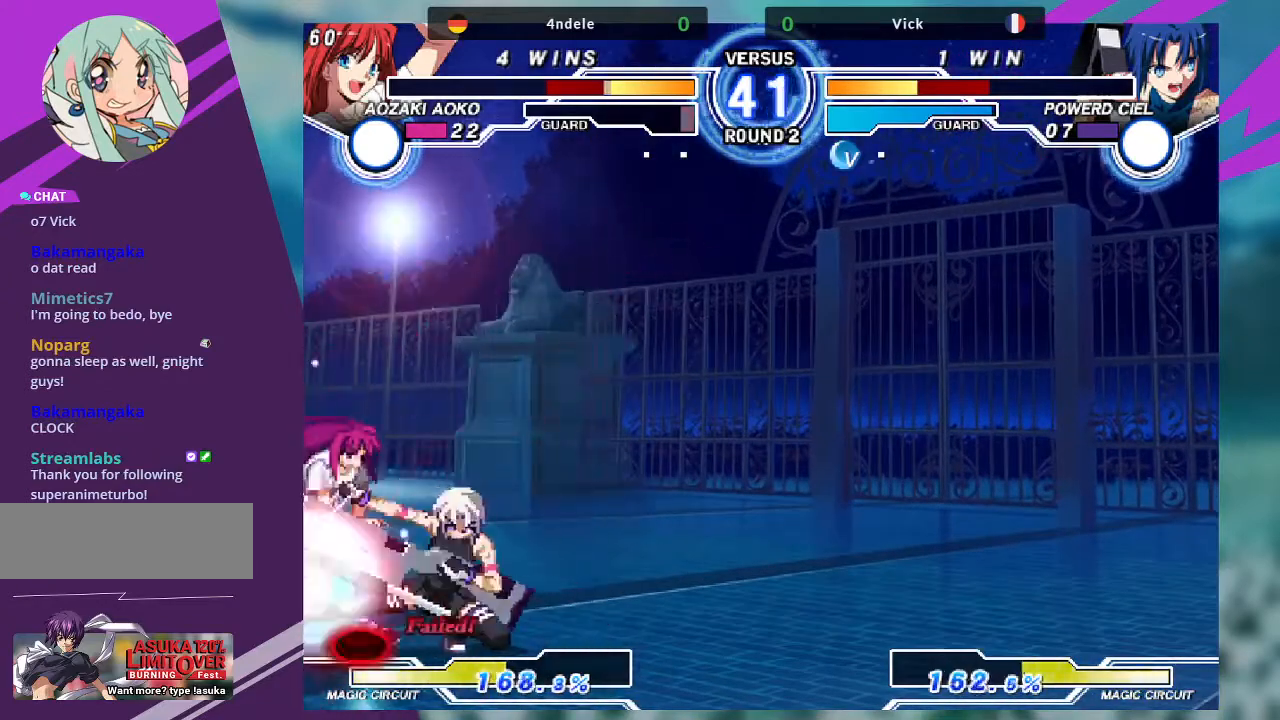
Gameplay with a controller (arcade stick); each line is a JSON object with the inputs held at the frame after it. "events" lists button and stick changes between this image and that frame as [ms after this image, input, new state], when the widget could be followed in between. Not read: L3 R3.
{"buttons": ["SQUARE"], "left_stick": "center", "events": [[33, "SQUARE", "up"], [100, "R1", "down"], [233, "R1", "up"], [333, "left_stick", "down-left"], [400, "SQUARE", "down"], [400, "left_stick", "center"]]}
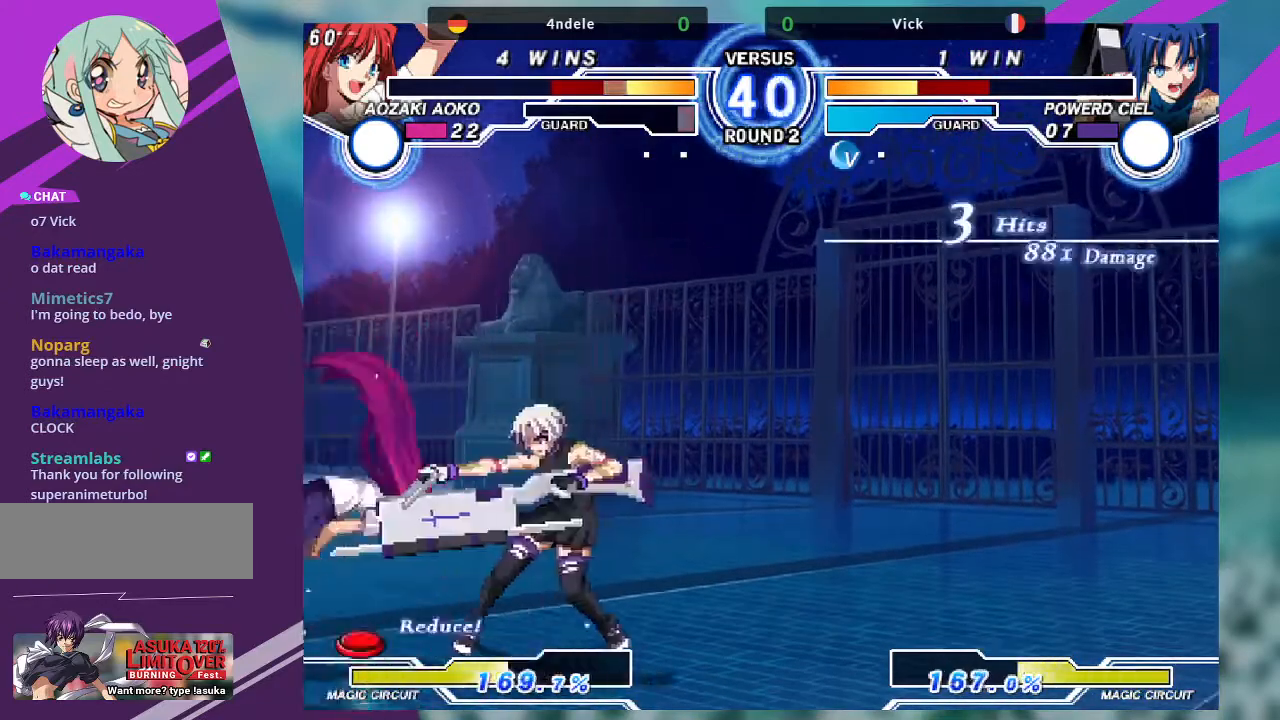
{"buttons": ["SQUARE"], "left_stick": "center", "events": []}
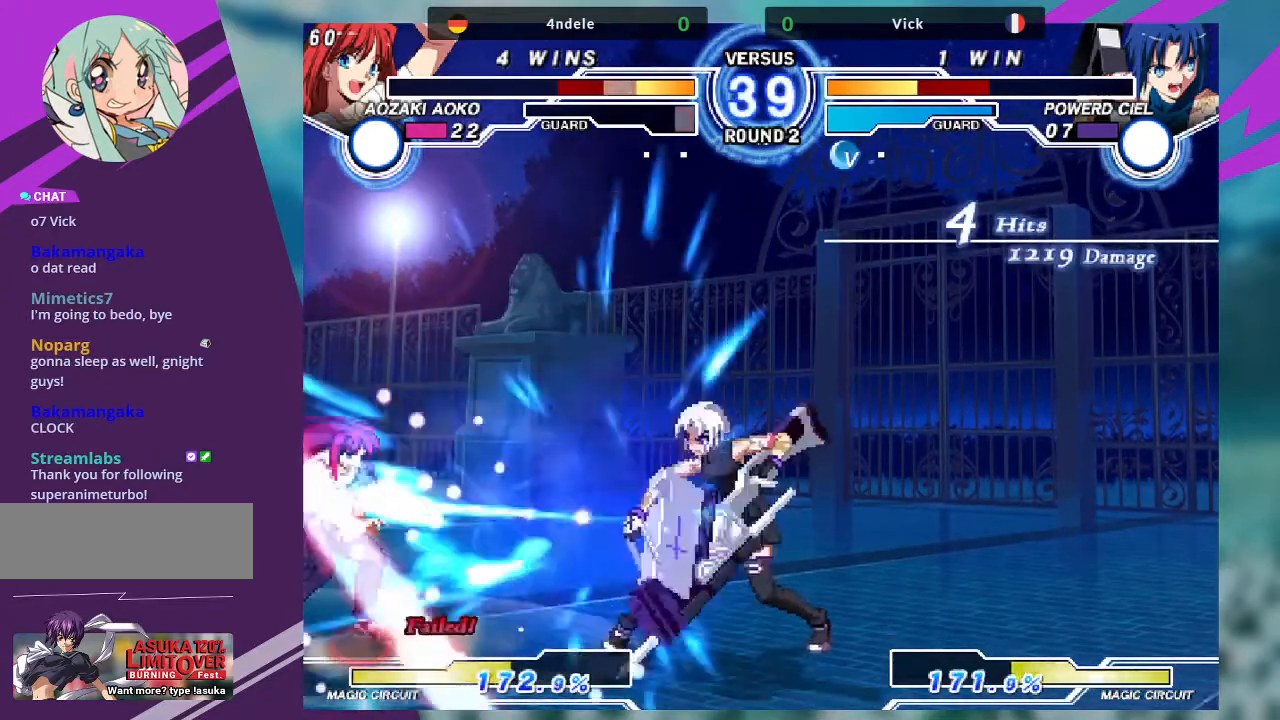
{"buttons": [], "left_stick": "left", "events": [[167, "SQUARE", "up"], [300, "left_stick", "left"], [367, "left_stick", "center"], [467, "left_stick", "left"]]}
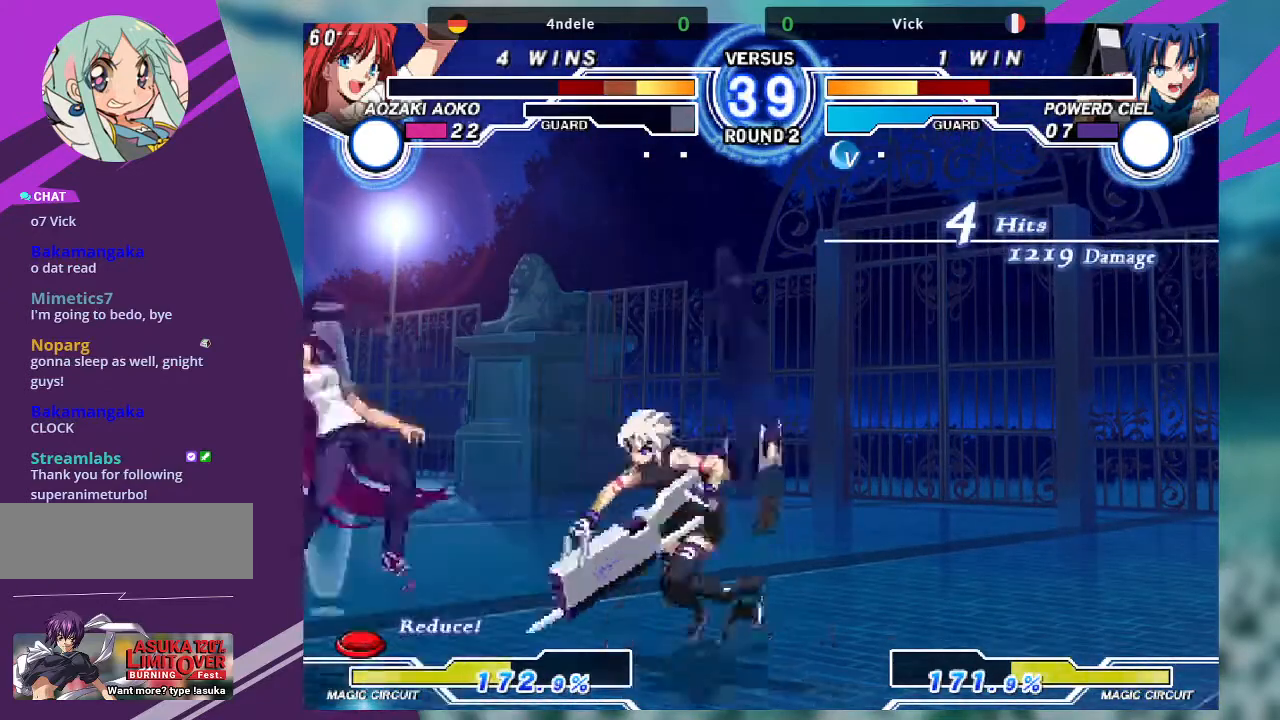
{"buttons": [], "left_stick": "center", "events": [[267, "TRIANGLE", "down"], [301, "left_stick", "center"], [401, "TRIANGLE", "up"]]}
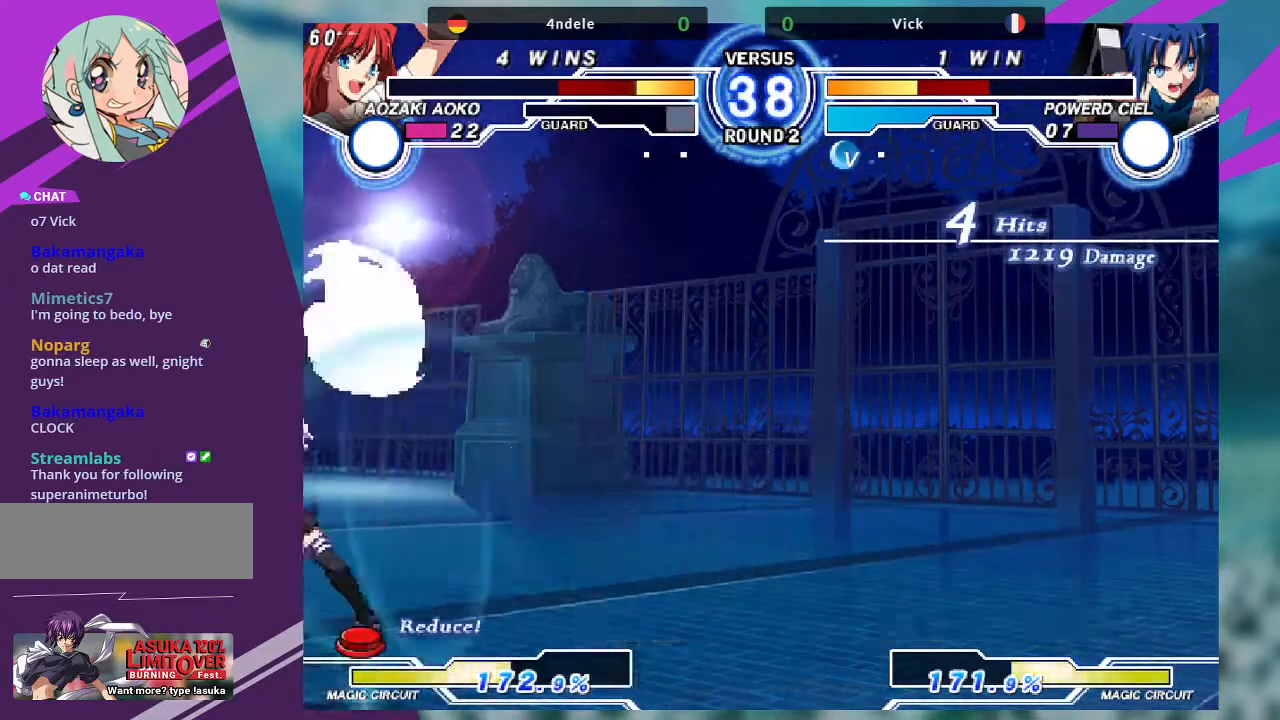
{"buttons": [], "left_stick": "right", "events": [[400, "left_stick", "right"]]}
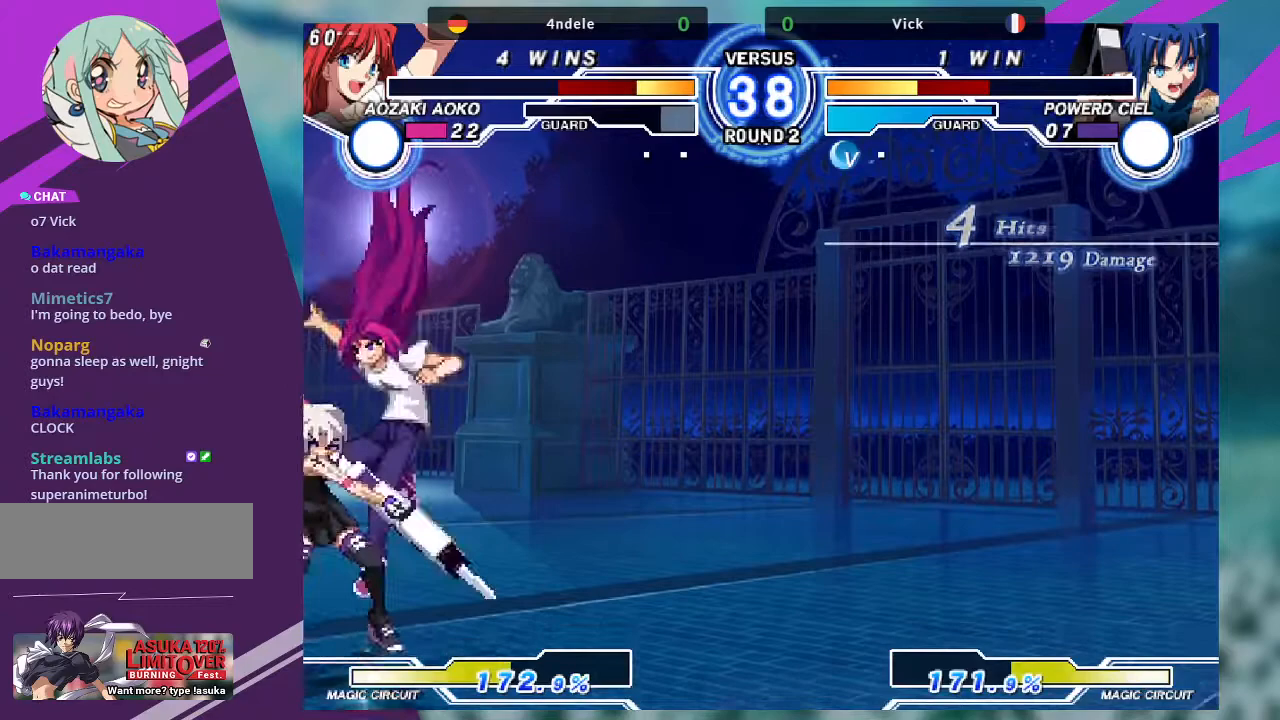
{"buttons": [], "left_stick": "down-right", "events": [[67, "left_stick", "down-right"], [100, "SQUARE", "down"], [201, "SQUARE", "up"], [267, "SQUARE", "down"], [401, "SQUARE", "up"]]}